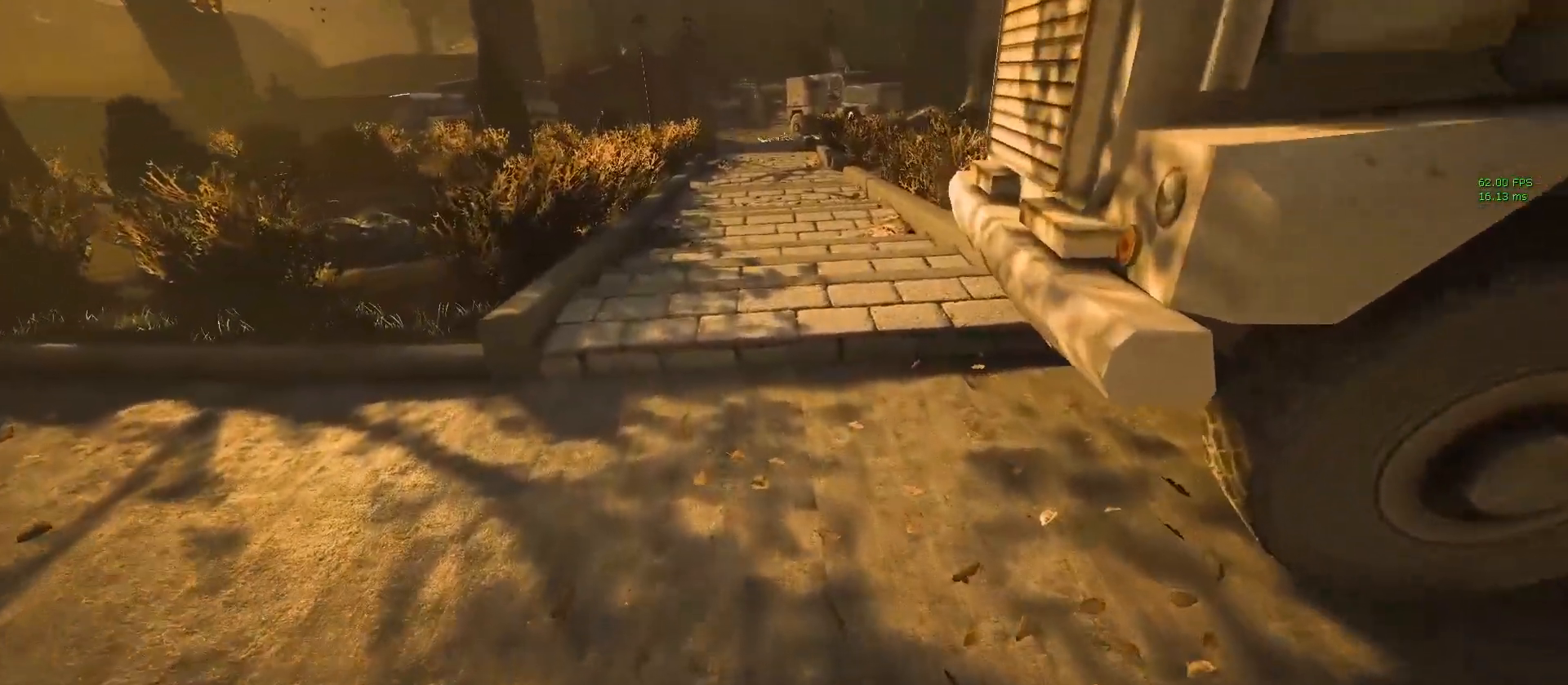
Gameplay with keyboard and mouse; each line is a JSON object with the keys and mouse buttons held at the frame after it. "events" lists presses ("down") and releases ("up") of "1", "2", "3", "4", "5", "a", "alt", "c", "ctrl", "d", "e", "f", "q", "r", "s", "shift", "space", "tab", "v", "w", "x", "z", "mouse_left", "mouse_middle", "mouse_right", "mouse_wheel_up" and "mouse_wheel_down" between this image and that frame as [ms after this image, input, new state], when the widget could be followed in between. "mouse_left", "mouse_middle", "mouse_right", "mouse_wheel_up", "mouse_wheel_down" = the "left", "middle", "right", "wheel_up", "wheel_down" buttons of the "mouse" list. No other keys are recorded. Mouse movement is not recorded.
{"keys": ["a", "shift", "w"], "mouse": [], "events": [[400, "a", "down"]]}
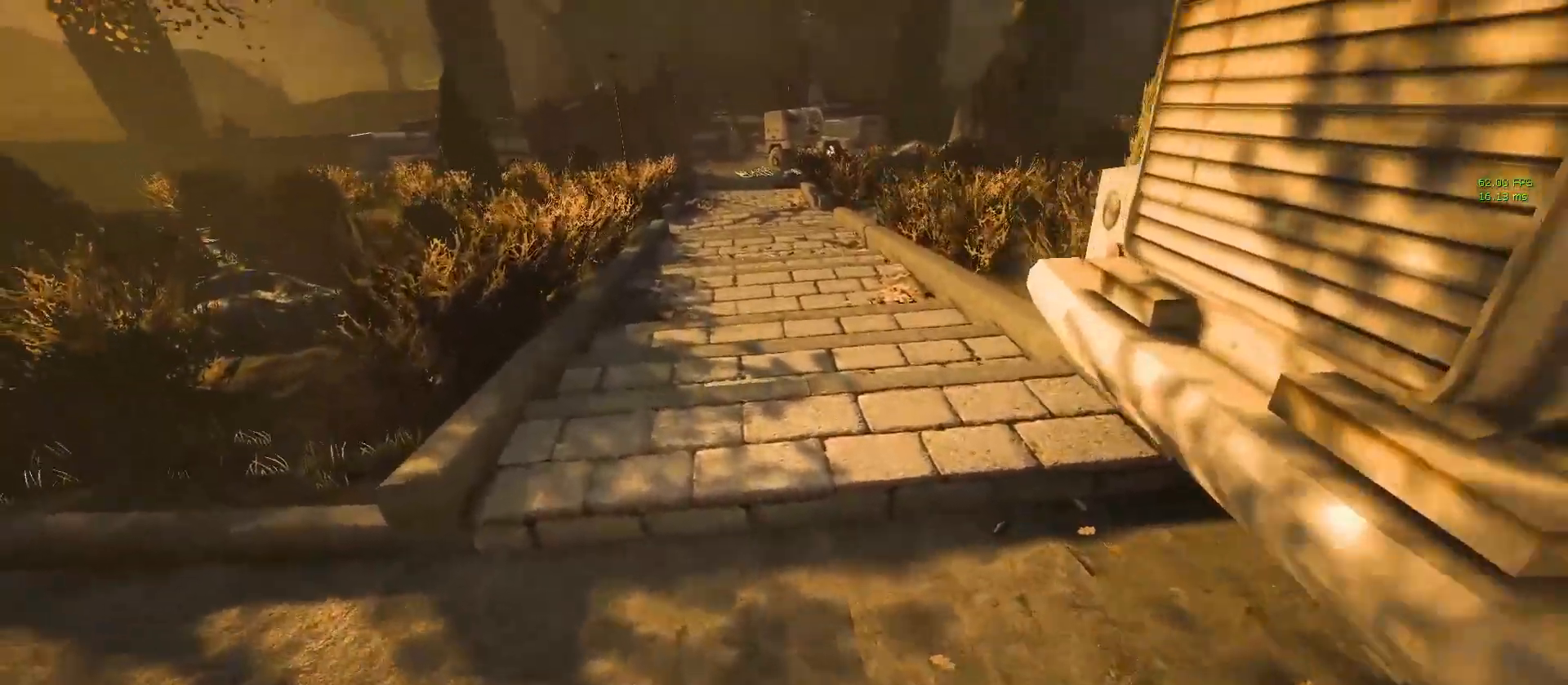
{"keys": ["shift", "w"], "mouse": [], "events": [[33, "a", "up"]]}
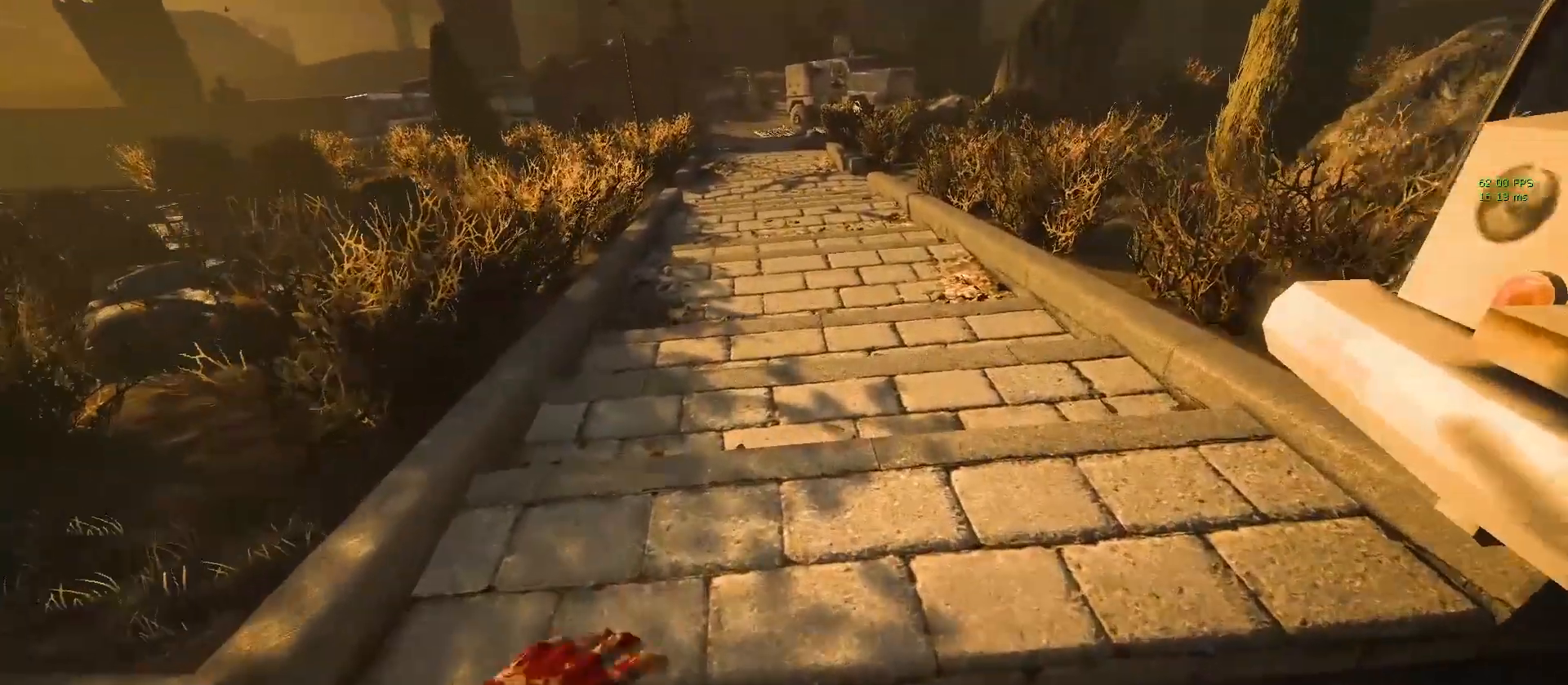
{"keys": ["shift", "w"], "mouse": [], "events": []}
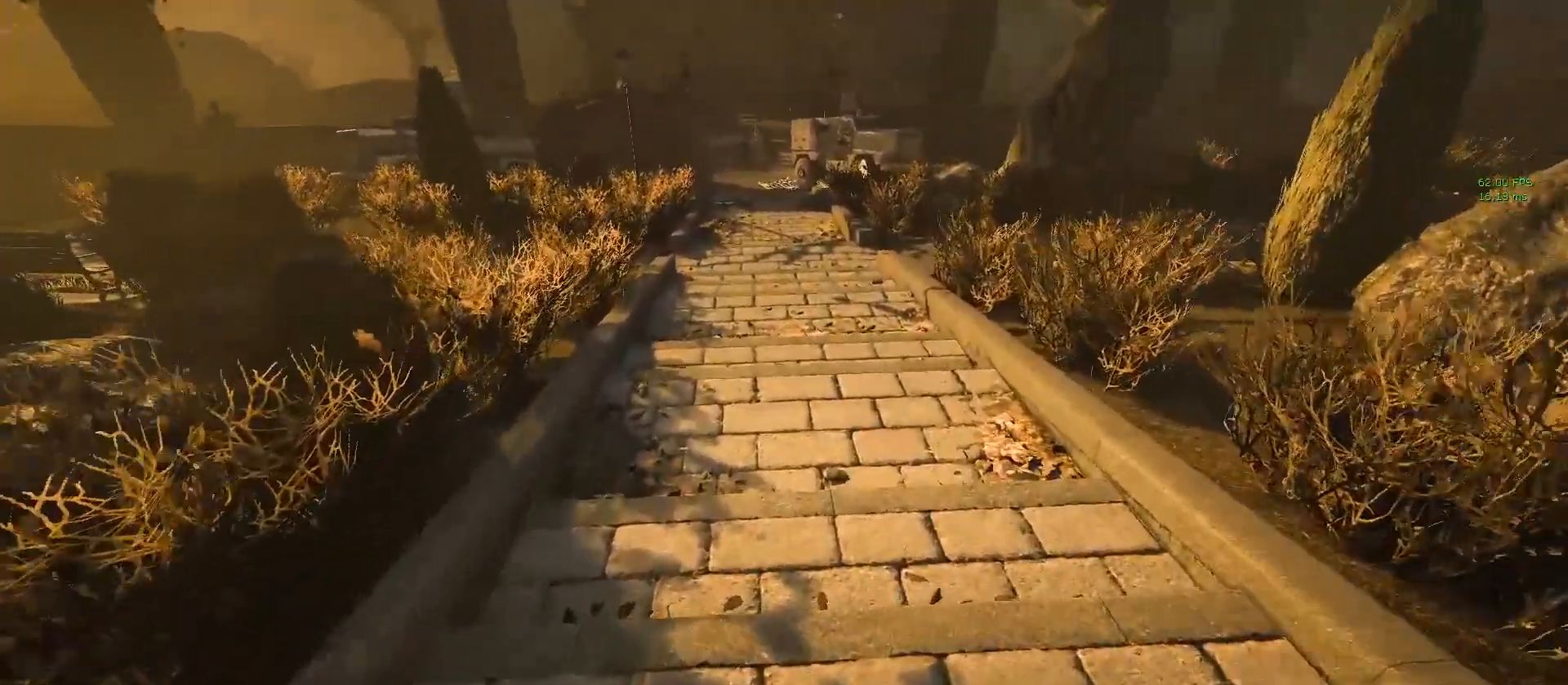
{"keys": ["shift", "w"], "mouse": [], "events": []}
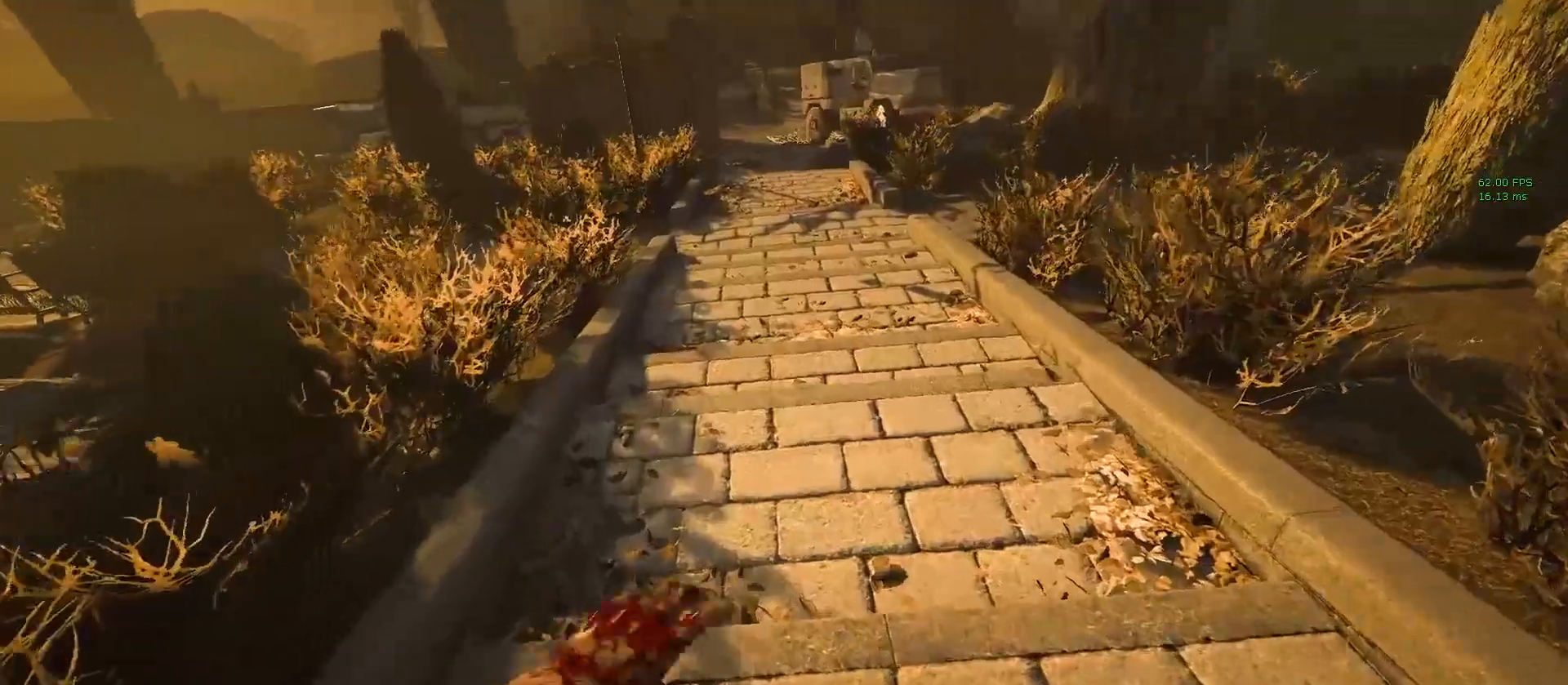
{"keys": ["shift", "w"], "mouse": [], "events": []}
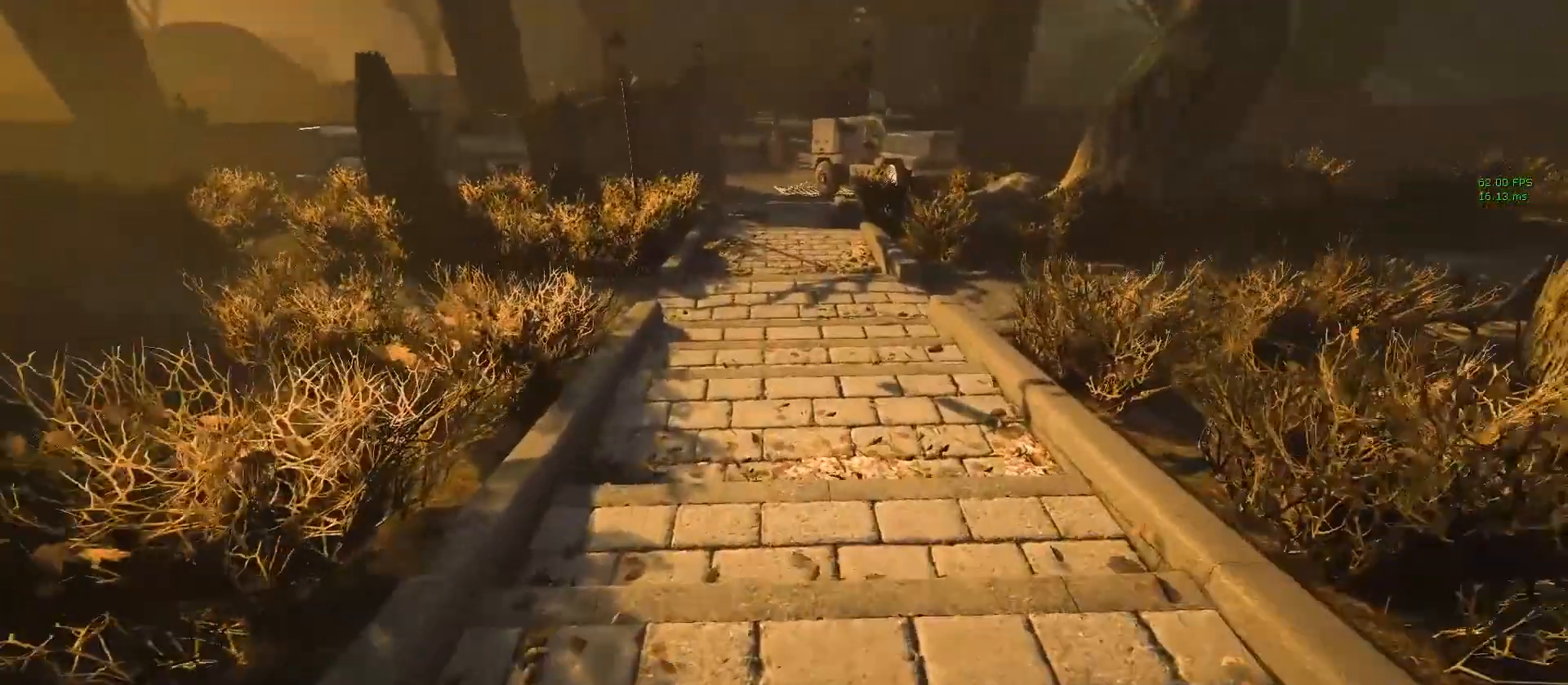
{"keys": ["shift", "w"], "mouse": [], "events": []}
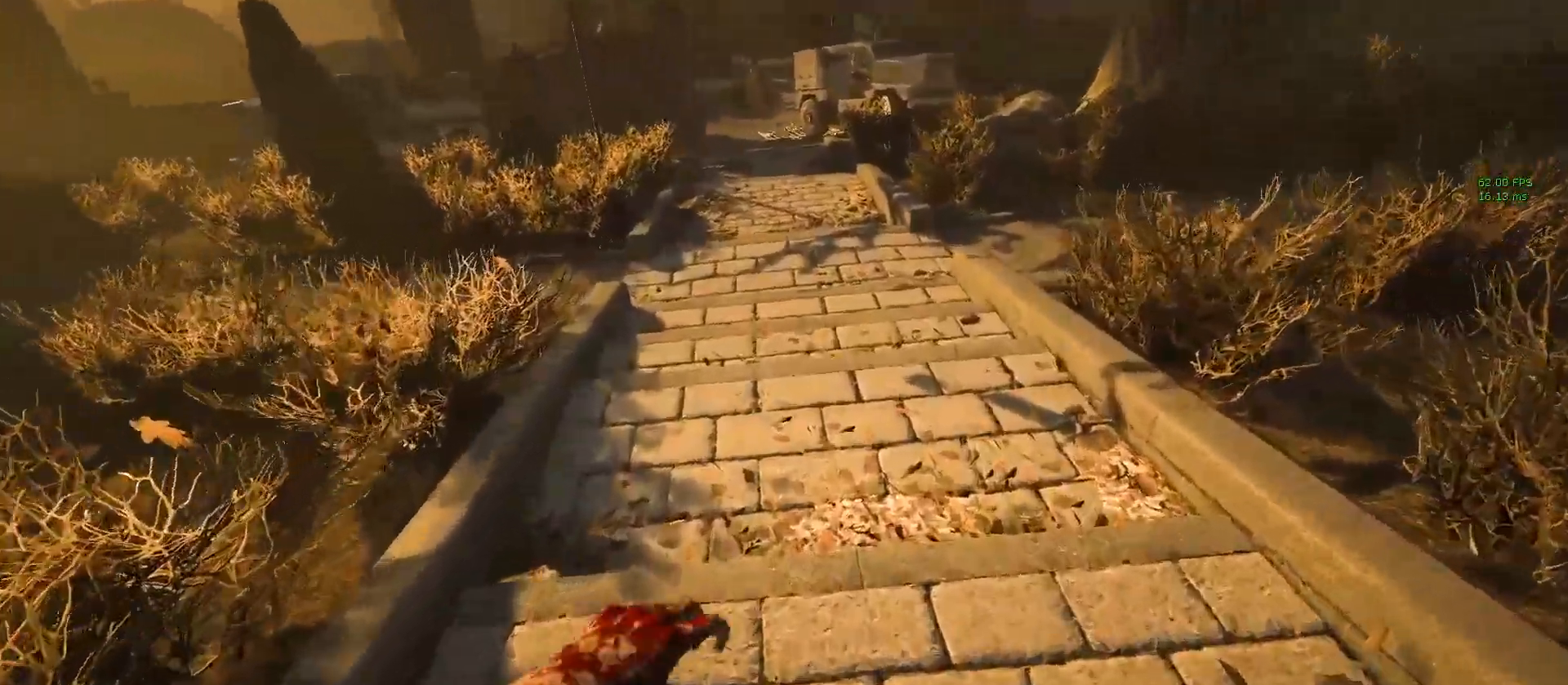
{"keys": ["shift", "w"], "mouse": [], "events": []}
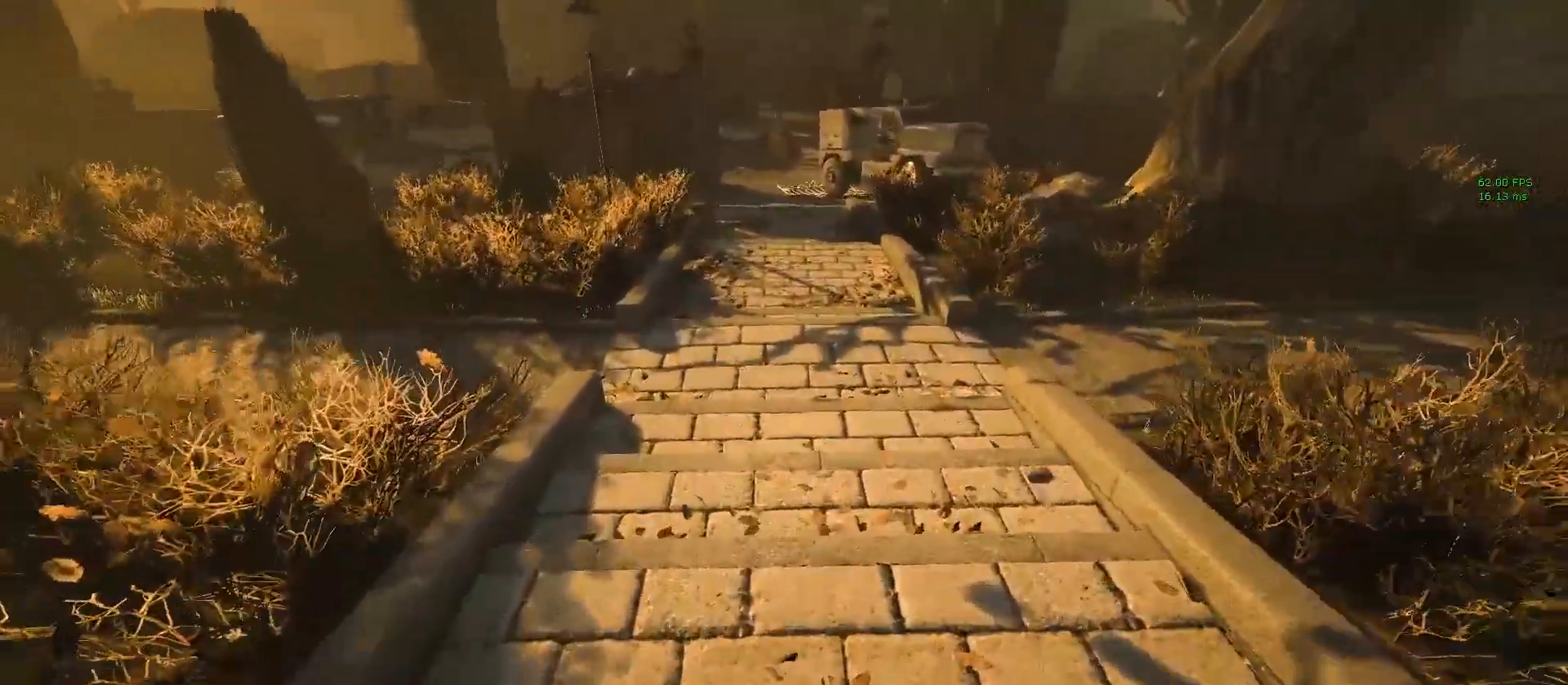
{"keys": ["q", "shift", "w"], "mouse": [], "events": [[167, "q", "down"]]}
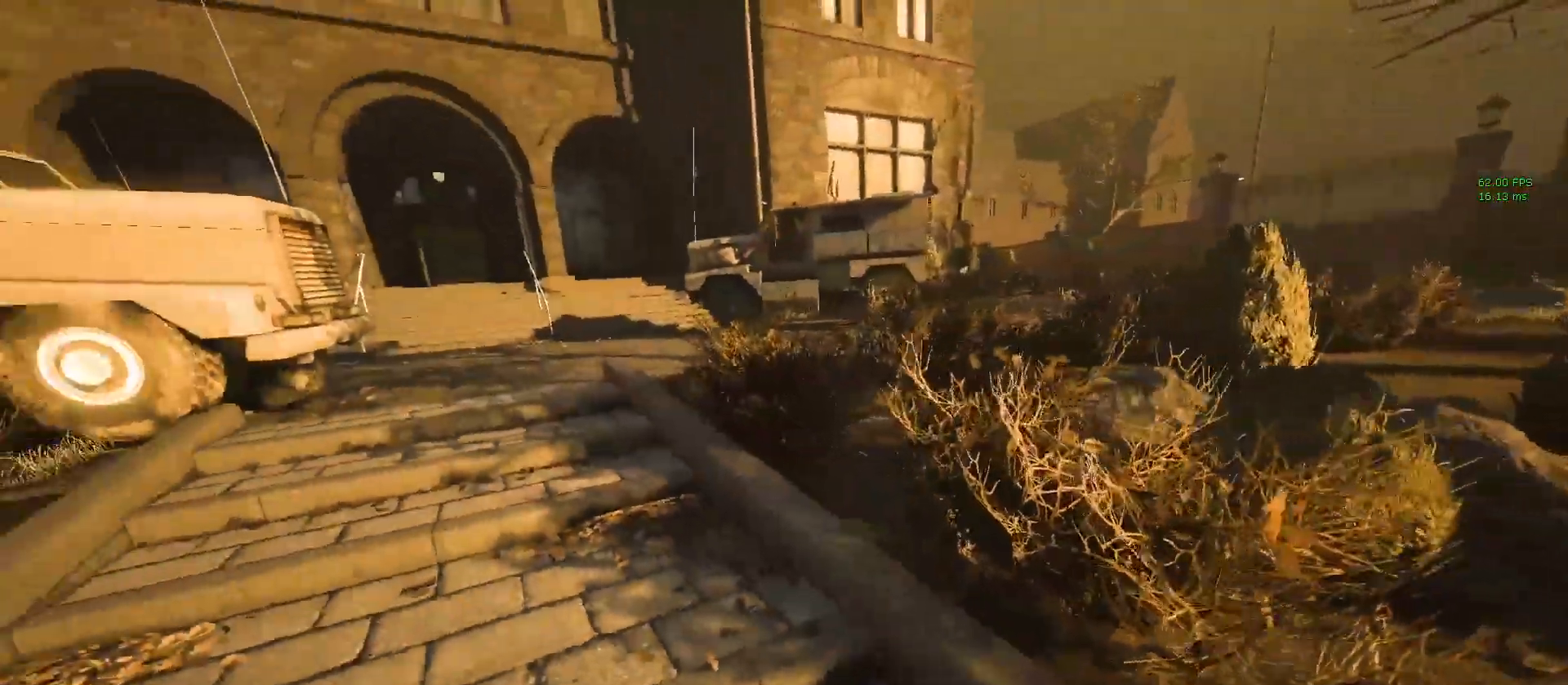
{"keys": ["q", "shift", "w"], "mouse": [], "events": []}
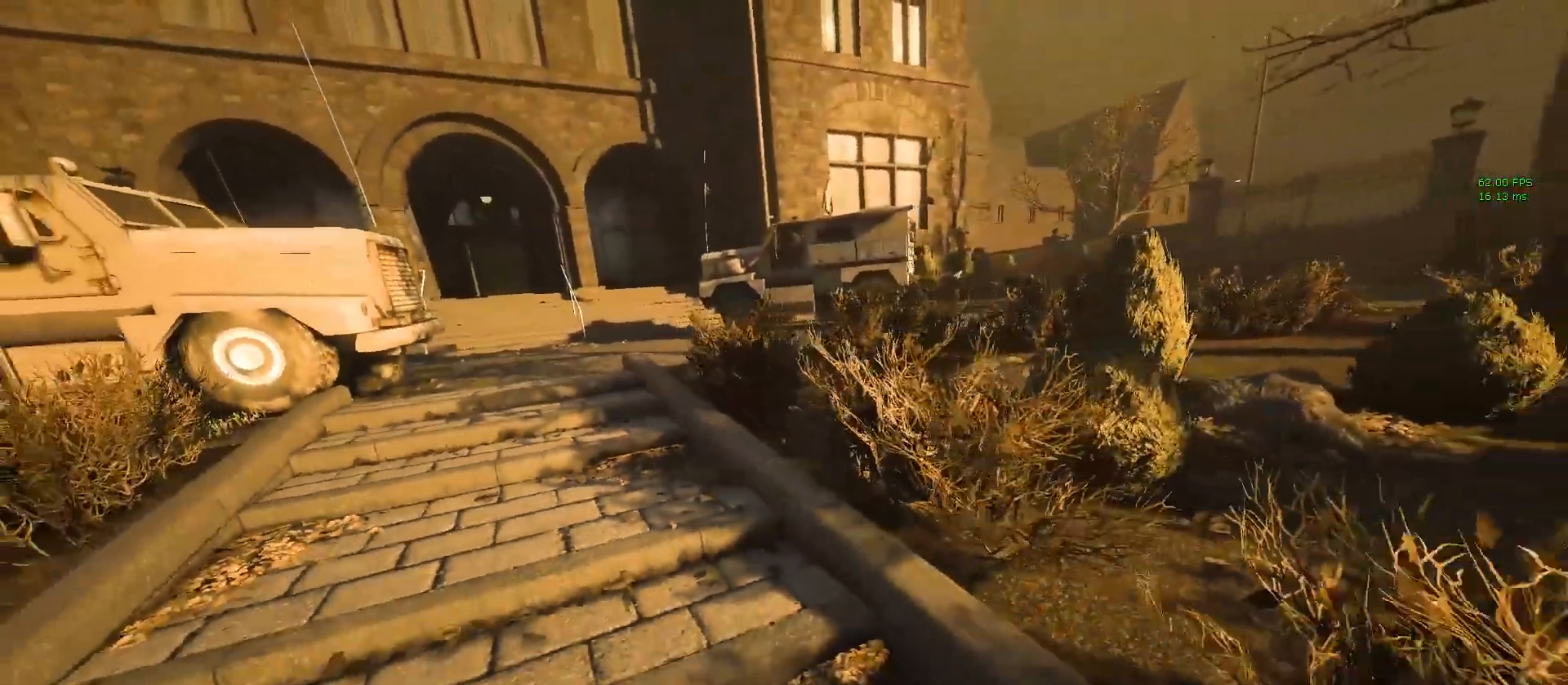
{"keys": ["q", "shift", "w"], "mouse": [], "events": []}
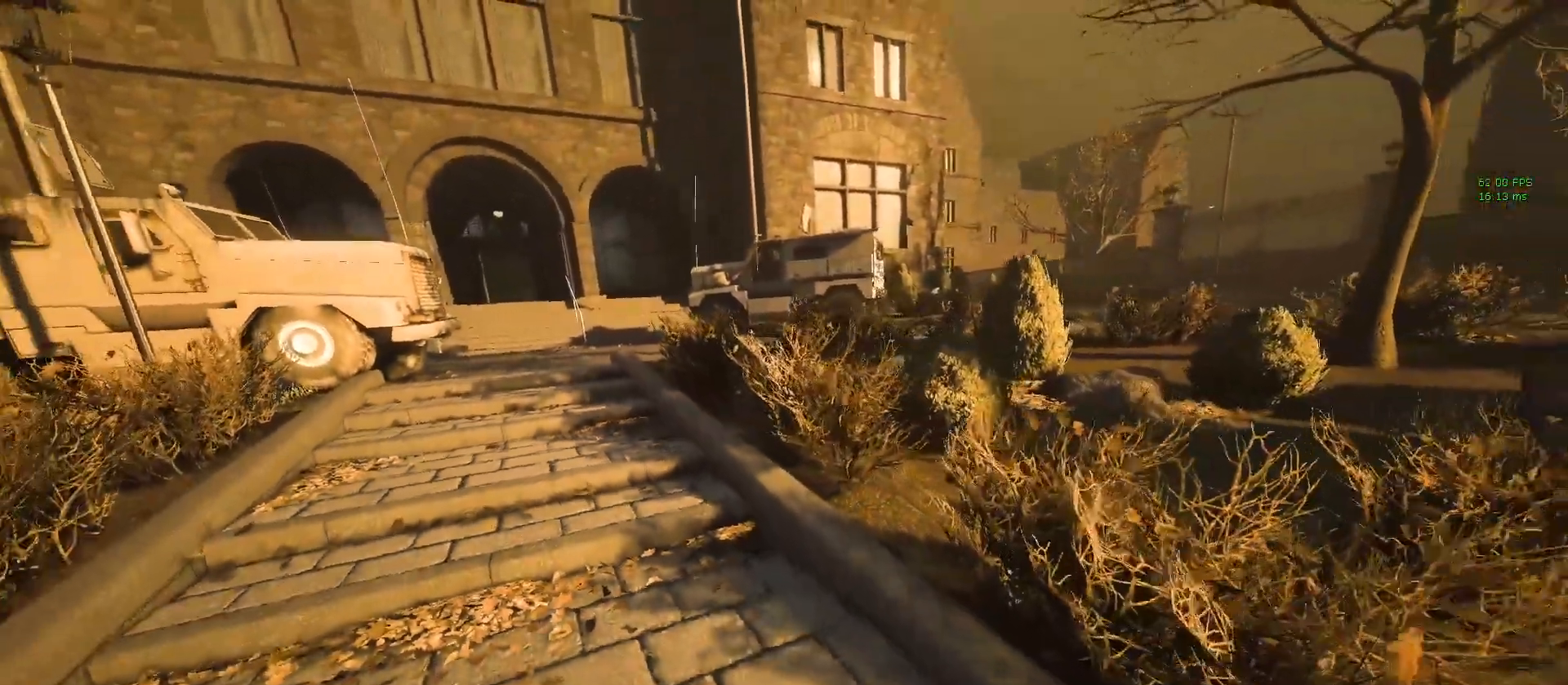
{"keys": ["q", "shift", "w"], "mouse": [], "events": [[133, "q", "up"], [417, "q", "down"]]}
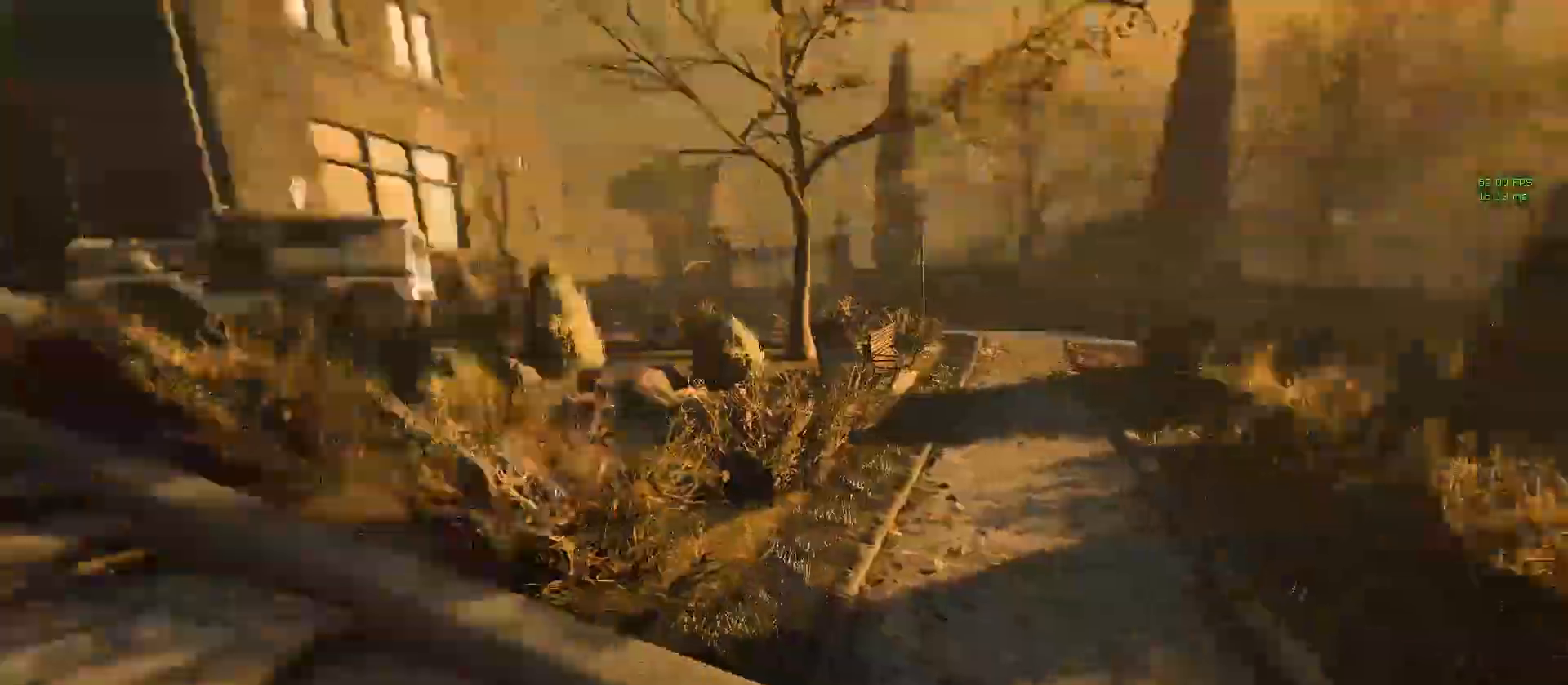
{"keys": ["shift", "w"], "mouse": [], "events": [[17, "q", "up"], [433, "q", "down"], [483, "q", "up"]]}
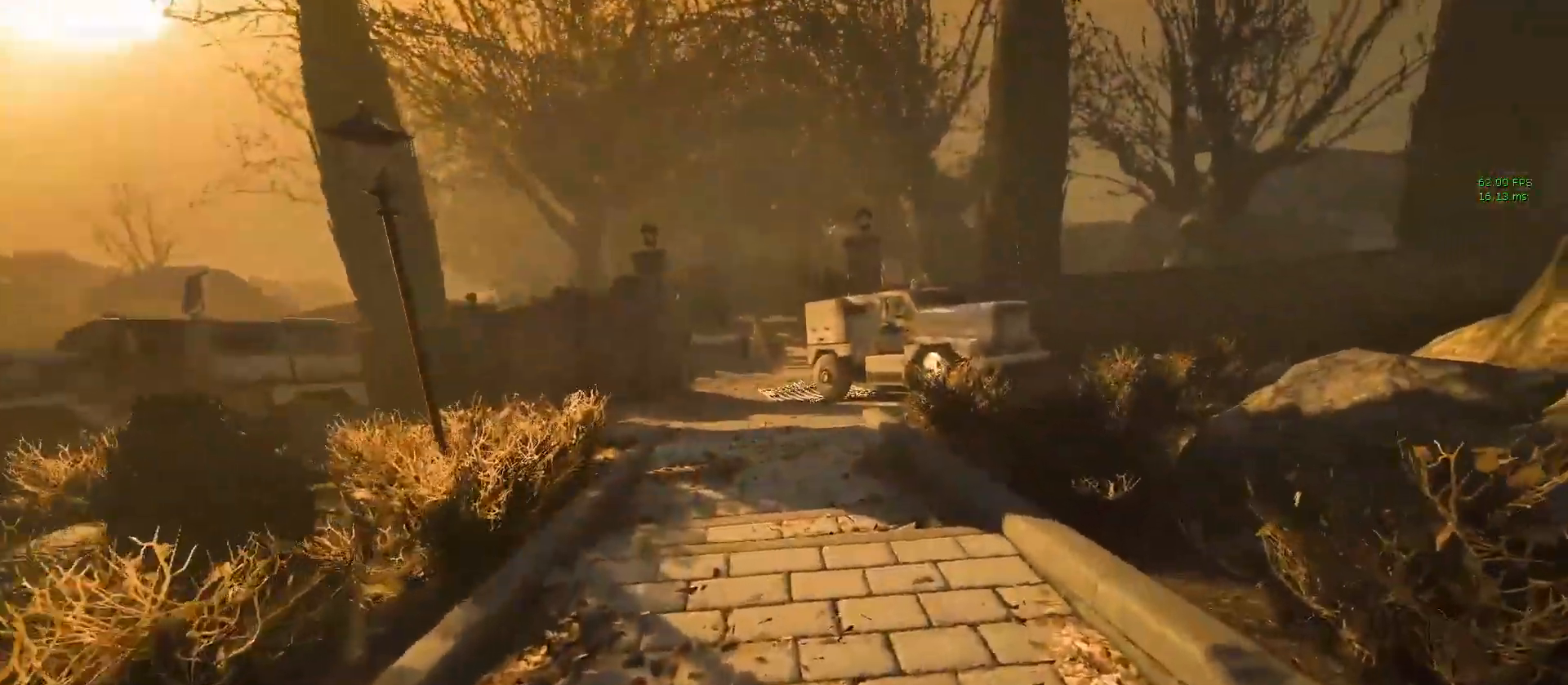
{"keys": ["shift", "w"], "mouse": [], "events": [[117, "q", "down"], [217, "q", "up"], [400, "q", "down"], [483, "q", "up"]]}
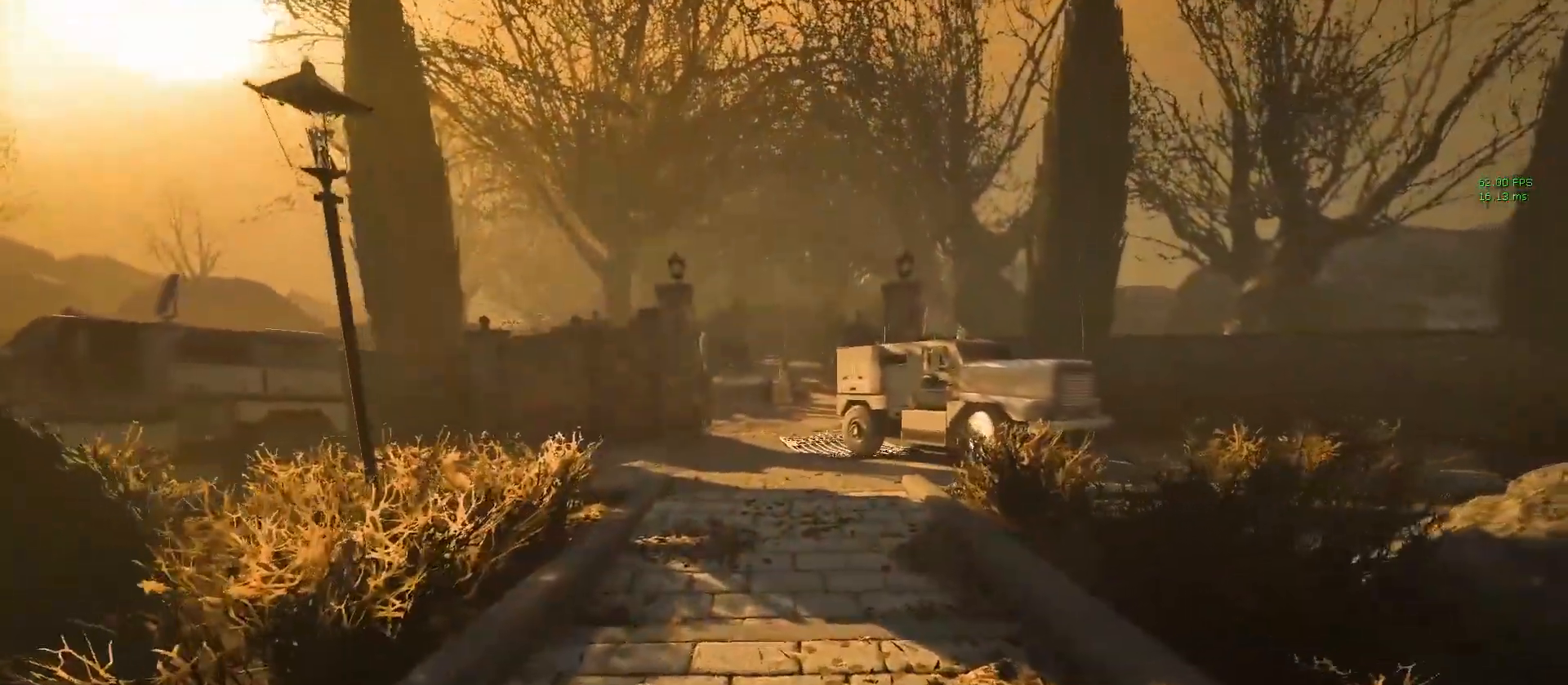
{"keys": ["shift", "w"], "mouse": [], "events": [[133, "q", "down"], [283, "q", "up"]]}
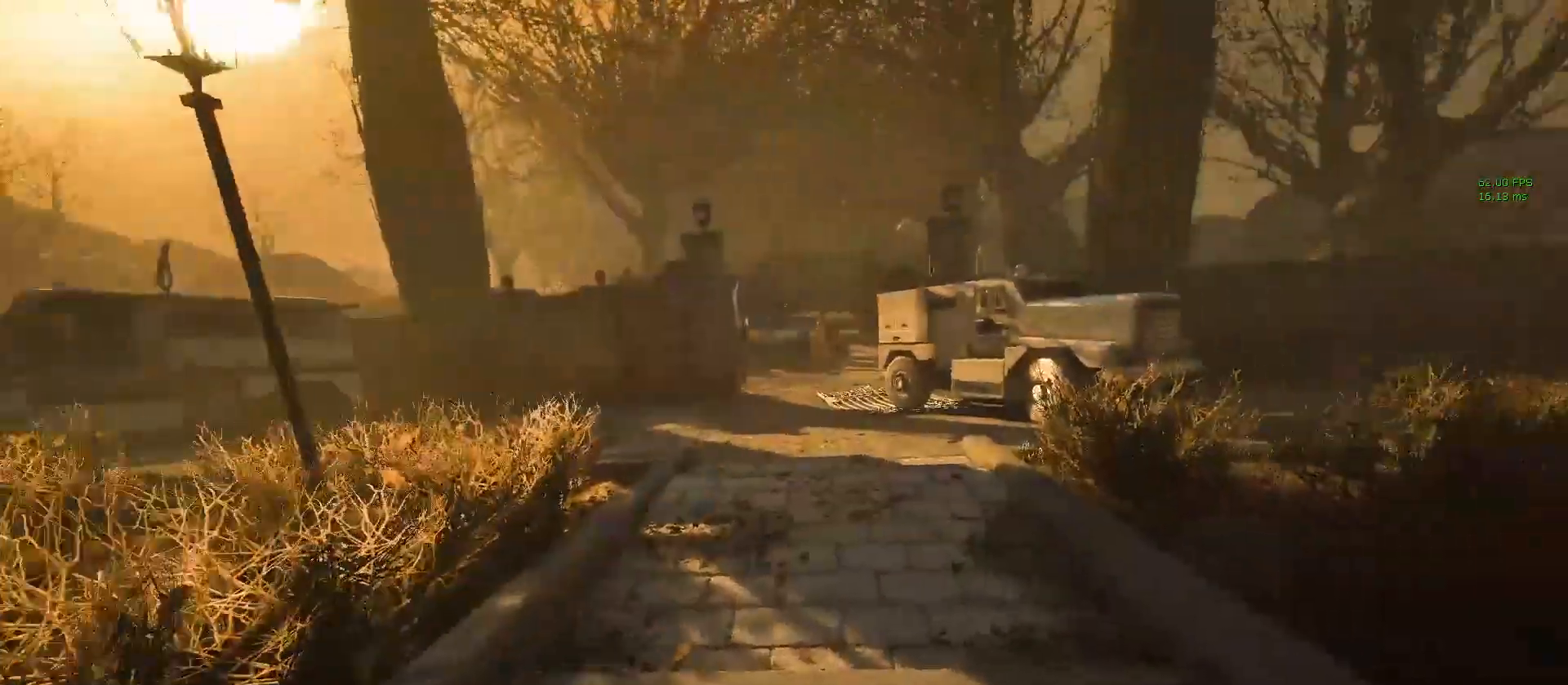
{"keys": ["q", "shift", "w"], "mouse": [], "events": [[50, "q", "down"], [150, "q", "up"], [417, "q", "down"]]}
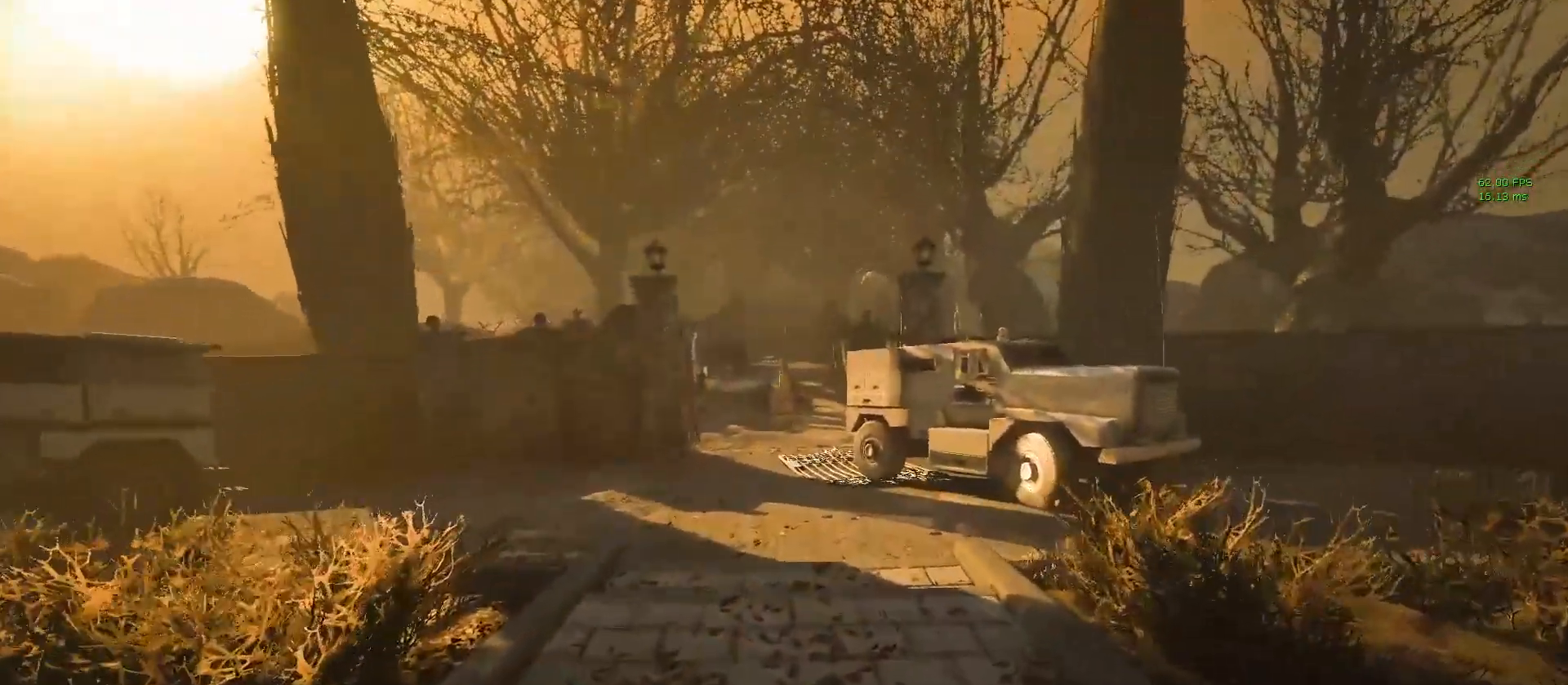
{"keys": ["shift", "w"], "mouse": [], "events": [[67, "q", "up"], [200, "q", "down"], [300, "q", "up"]]}
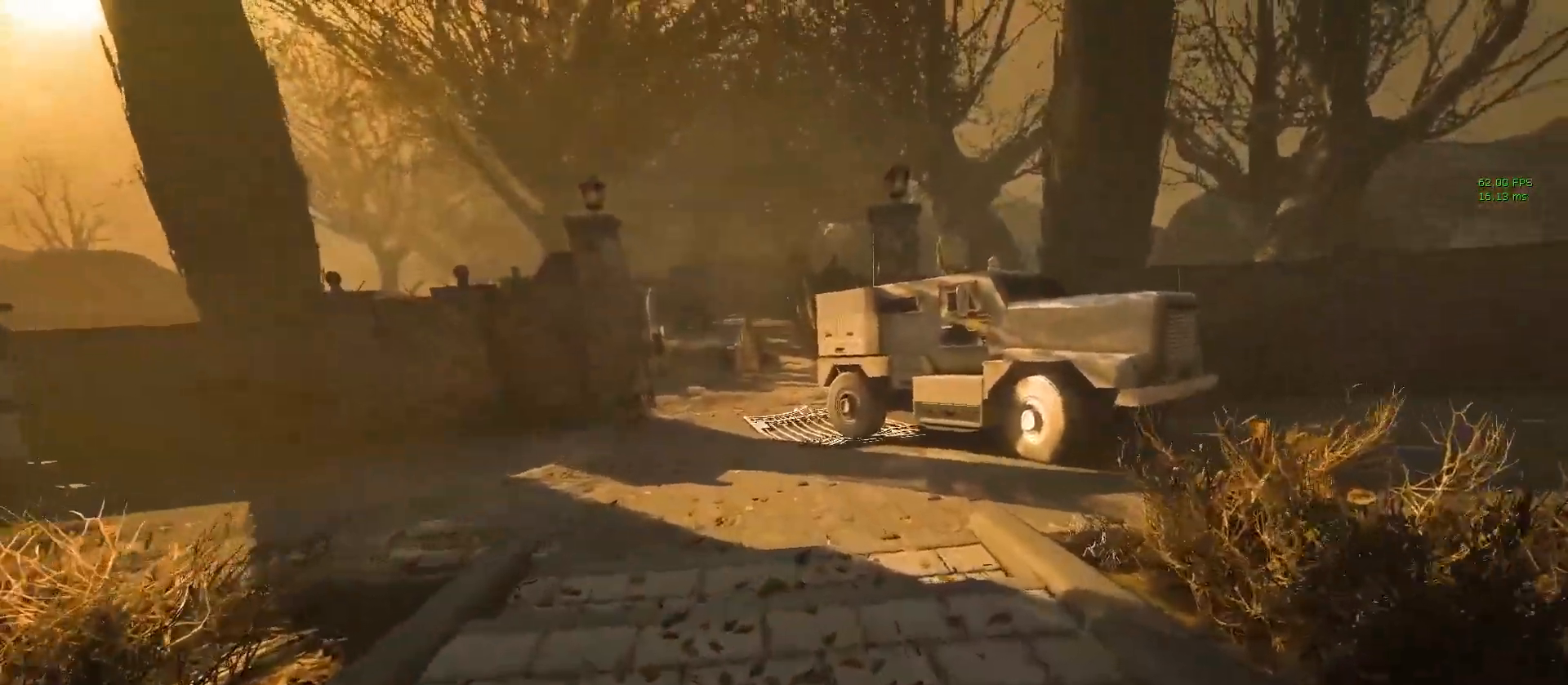
{"keys": ["shift", "w"], "mouse": [], "events": [[33, "q", "down"], [133, "q", "up"]]}
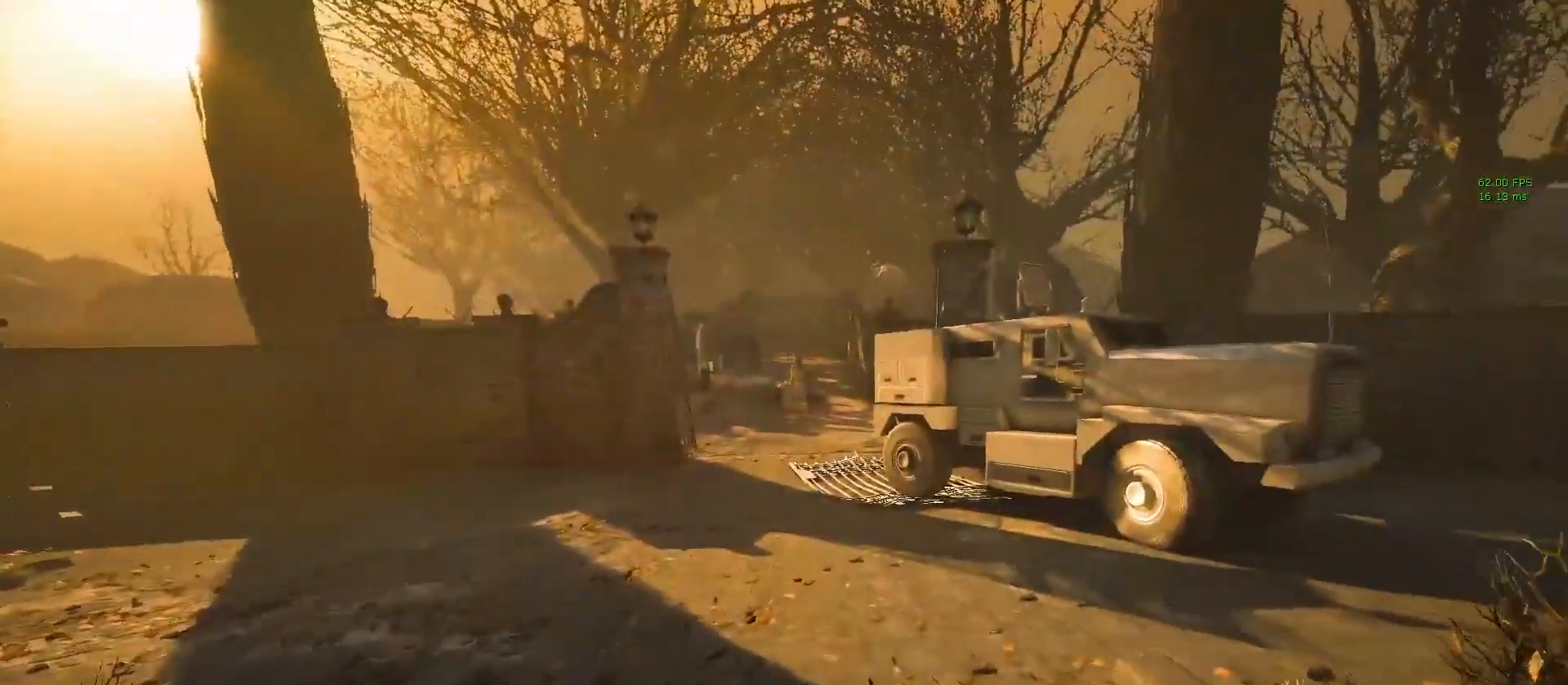
{"keys": ["shift", "w"], "mouse": [], "events": []}
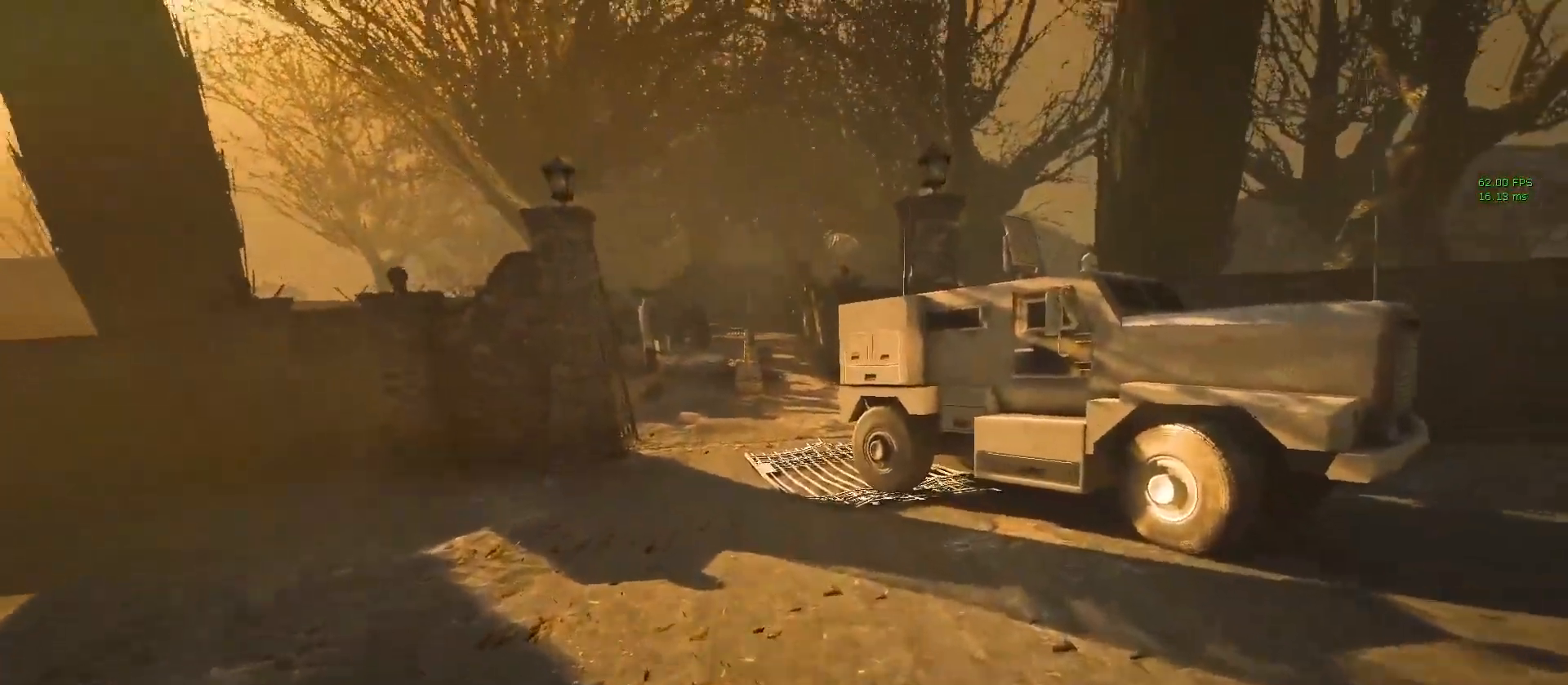
{"keys": ["shift", "w"], "mouse": [], "events": []}
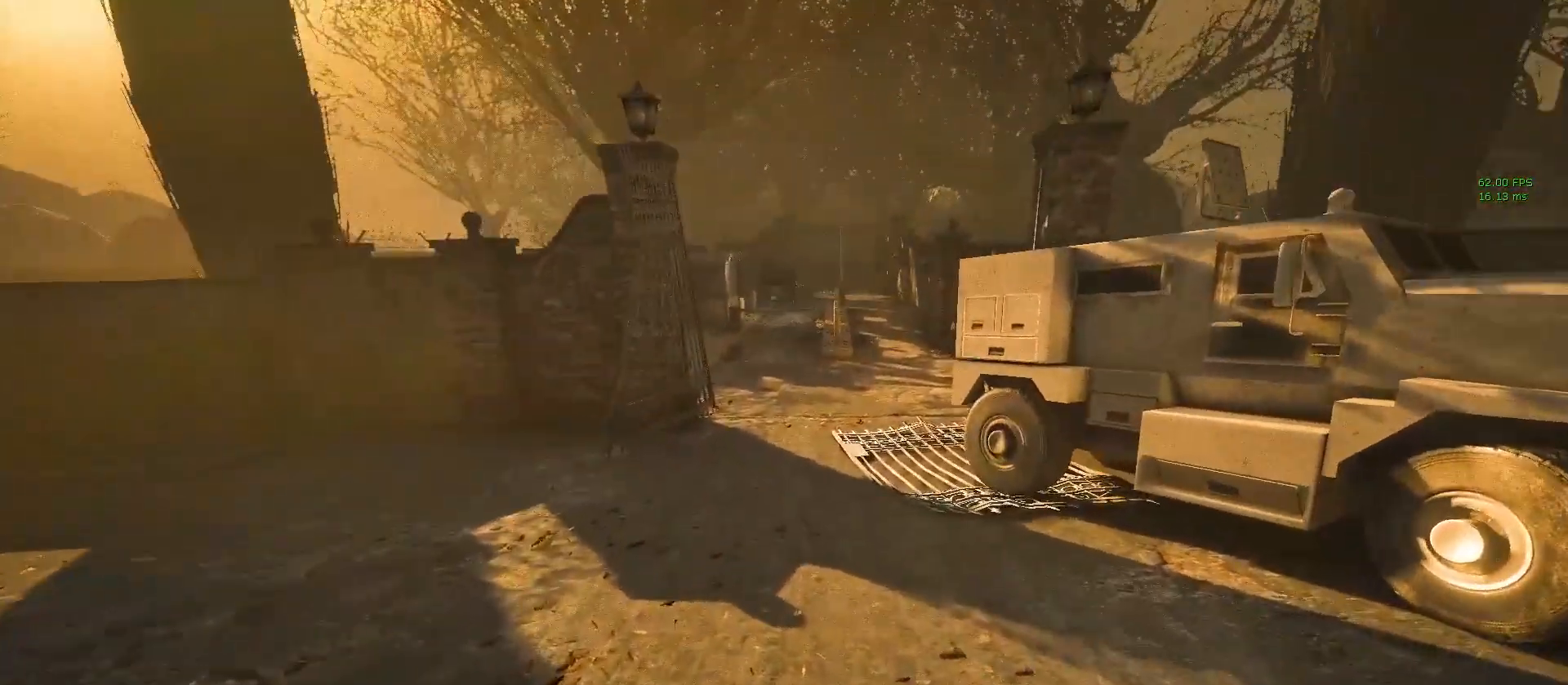
{"keys": ["shift", "w"], "mouse": [], "events": []}
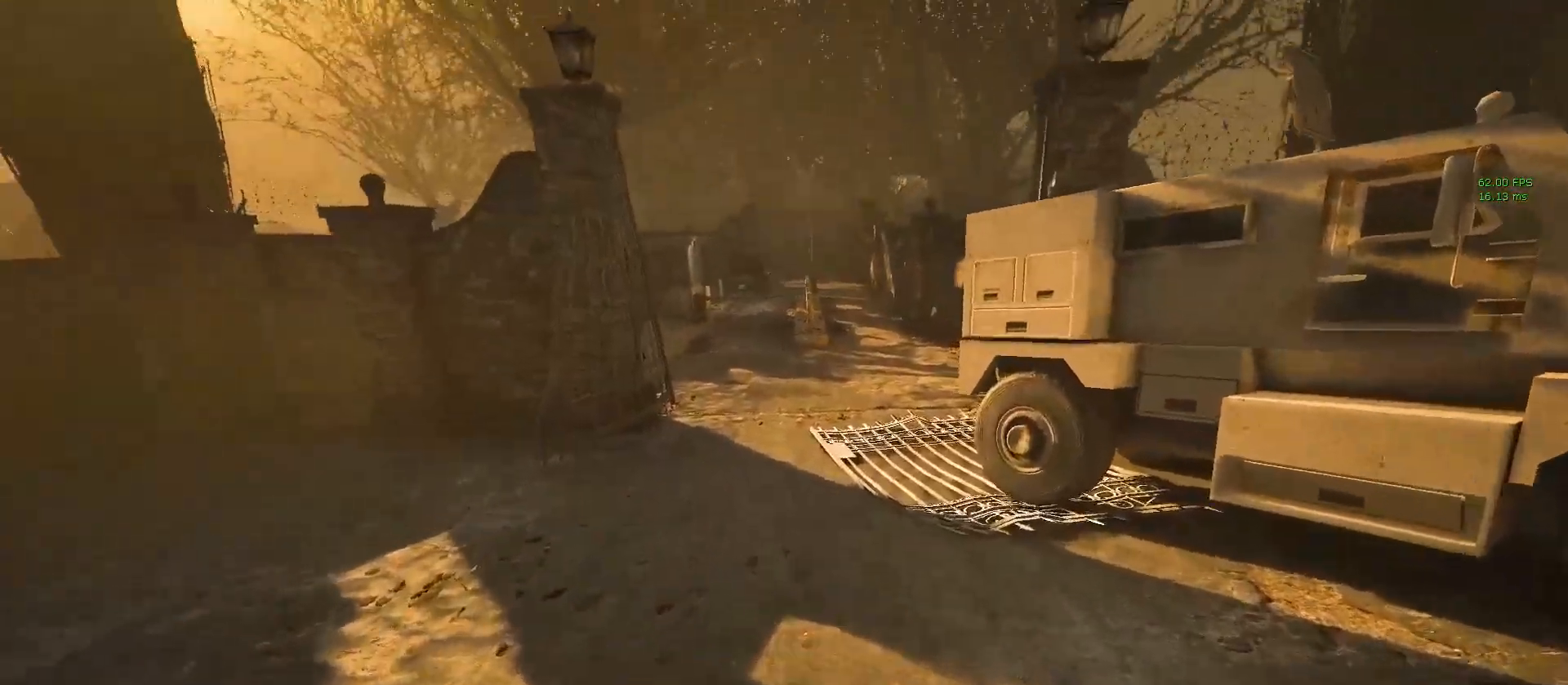
{"keys": ["shift", "w"], "mouse": [], "events": []}
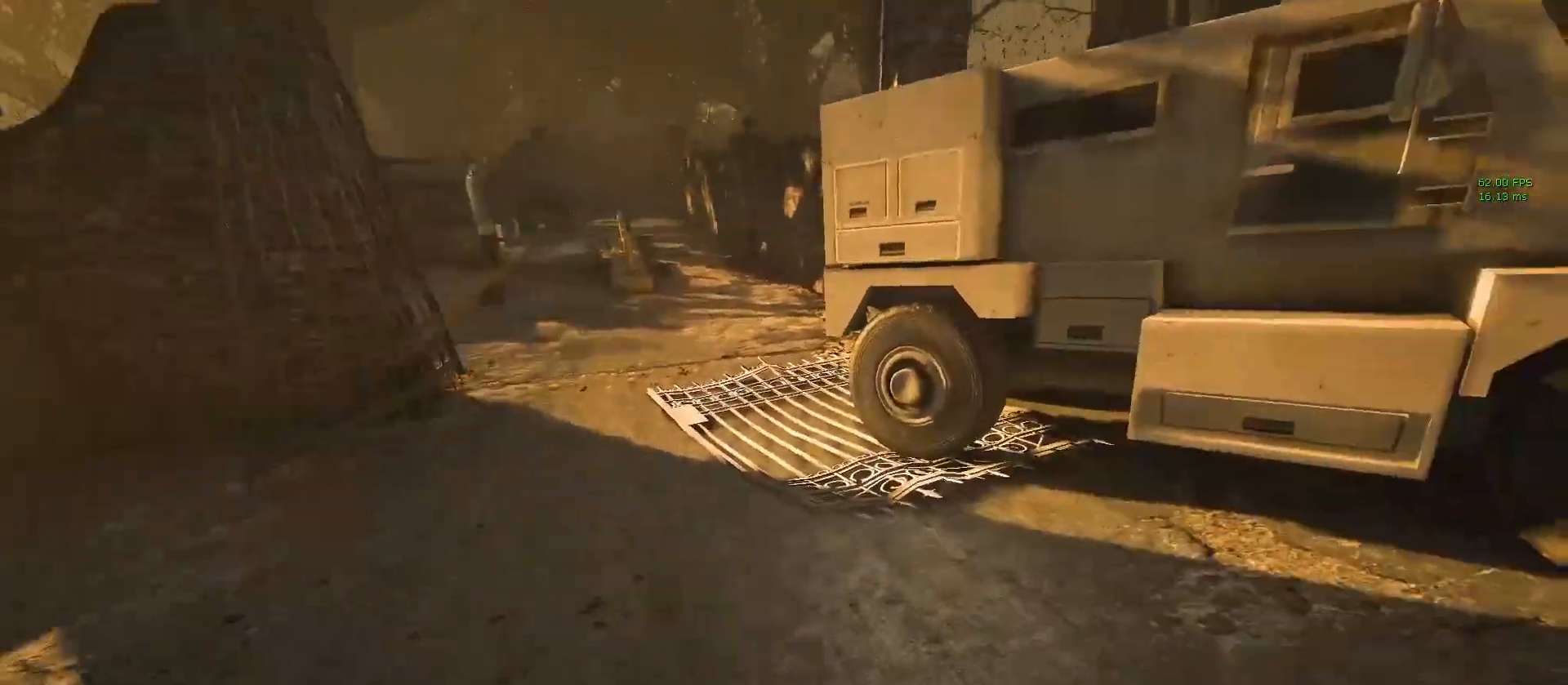
{"keys": ["shift", "w"], "mouse": [], "events": []}
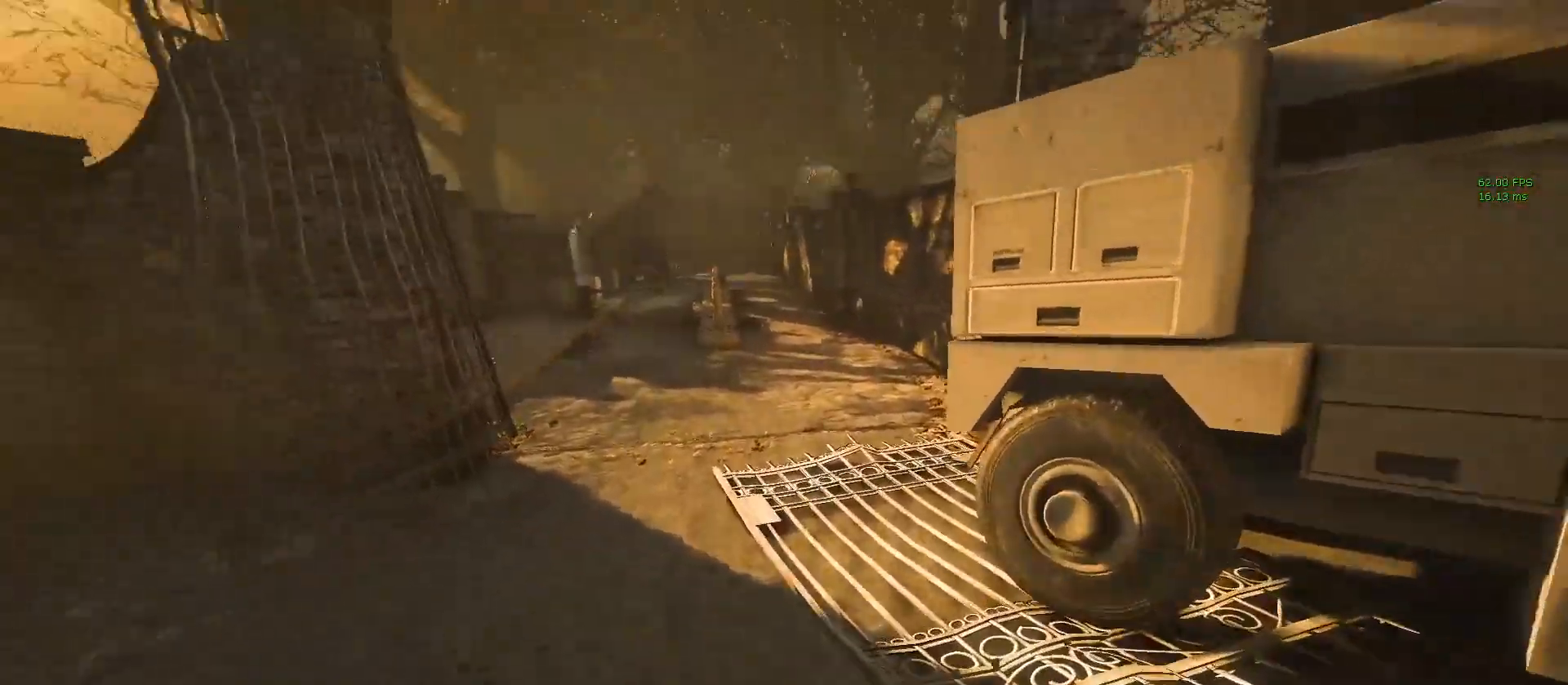
{"keys": ["shift", "w"], "mouse": [], "events": [[83, "a", "down"], [183, "a", "up"]]}
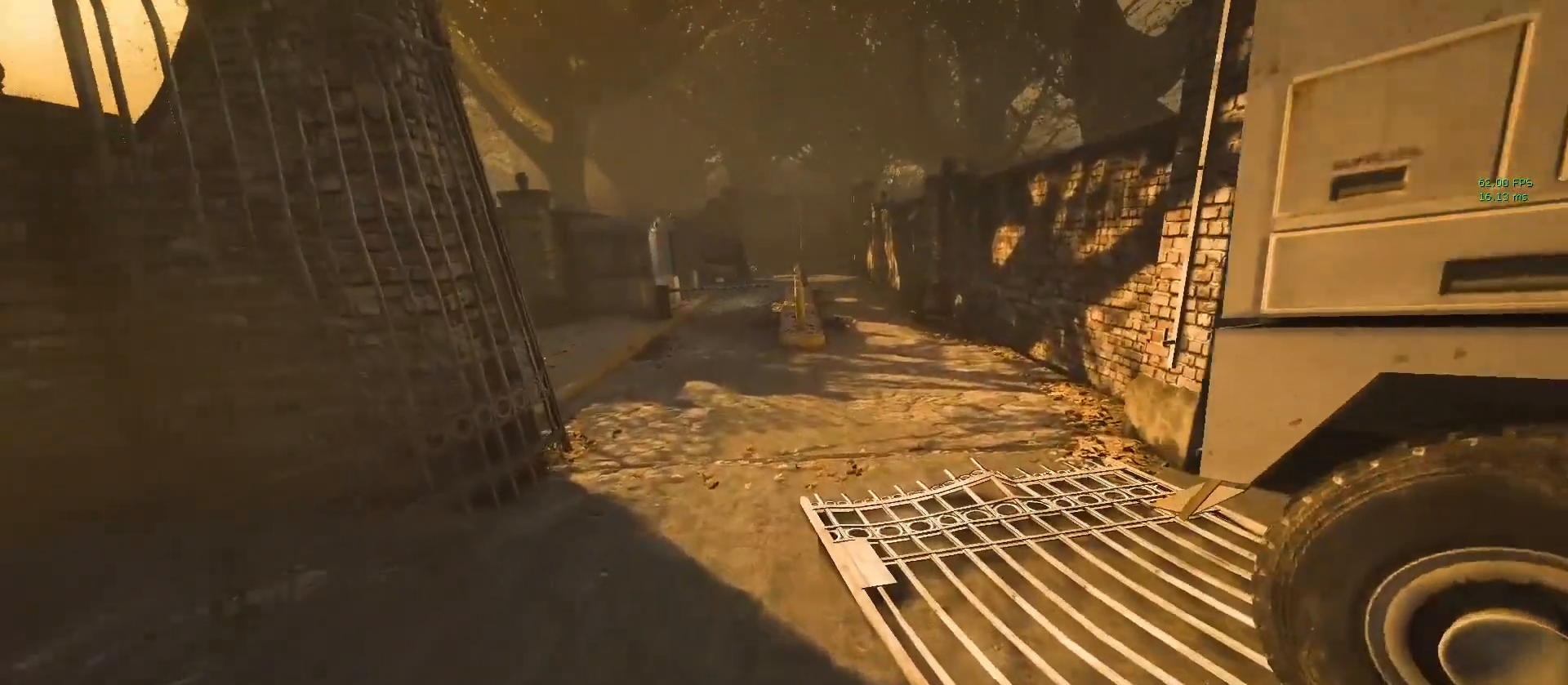
{"keys": ["shift", "w"], "mouse": [], "events": []}